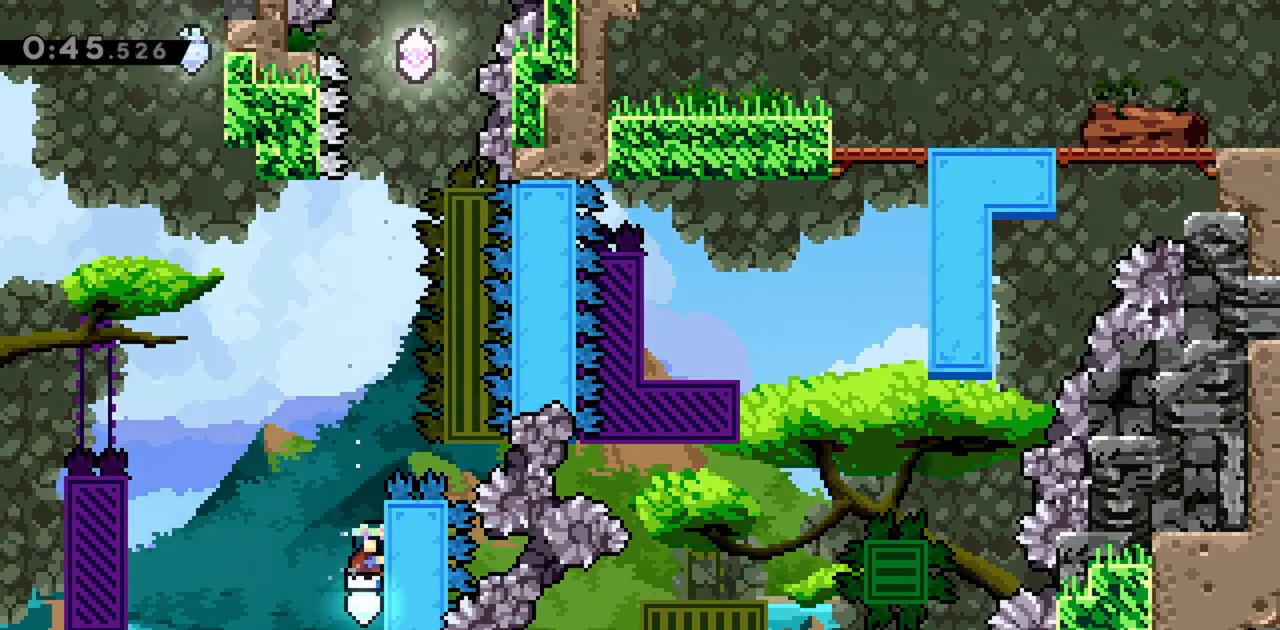
Gameplay with keyboard; each line is a JSON object with the keys held at the frame after it. "events" lists presses ("down") and releases ("up") of "dash", "demo", "down", "grab", "jump", "jump2", "left", "right" and "up" between this image and that frame as [ms after this image, input, new state], when the widget could be followed in between. No other keys are recorded. Mouse input is not recorded. Key names are as the overlay labels them; some are game actions (e.g. jump) rather than physical keys.
{"keys": ["grab", "jump", "left"], "events": [[233, "jump", "down"]]}
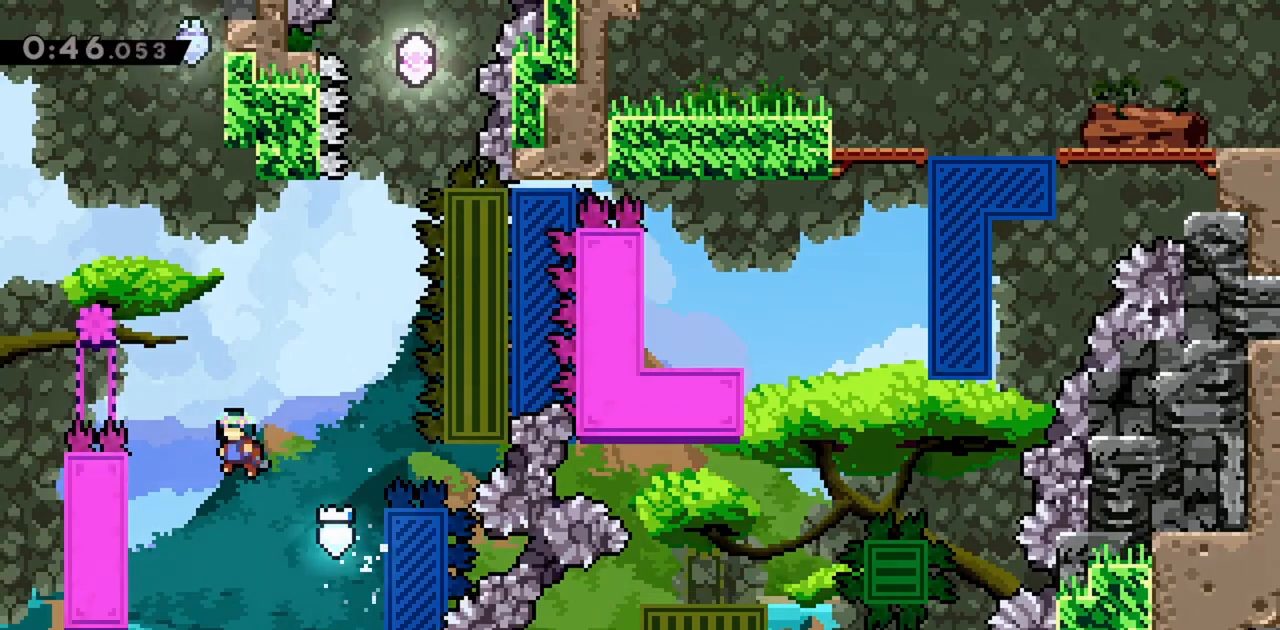
{"keys": ["grab"], "events": [[333, "jump", "up"], [333, "up", "down"], [467, "left", "up"], [467, "up", "up"]]}
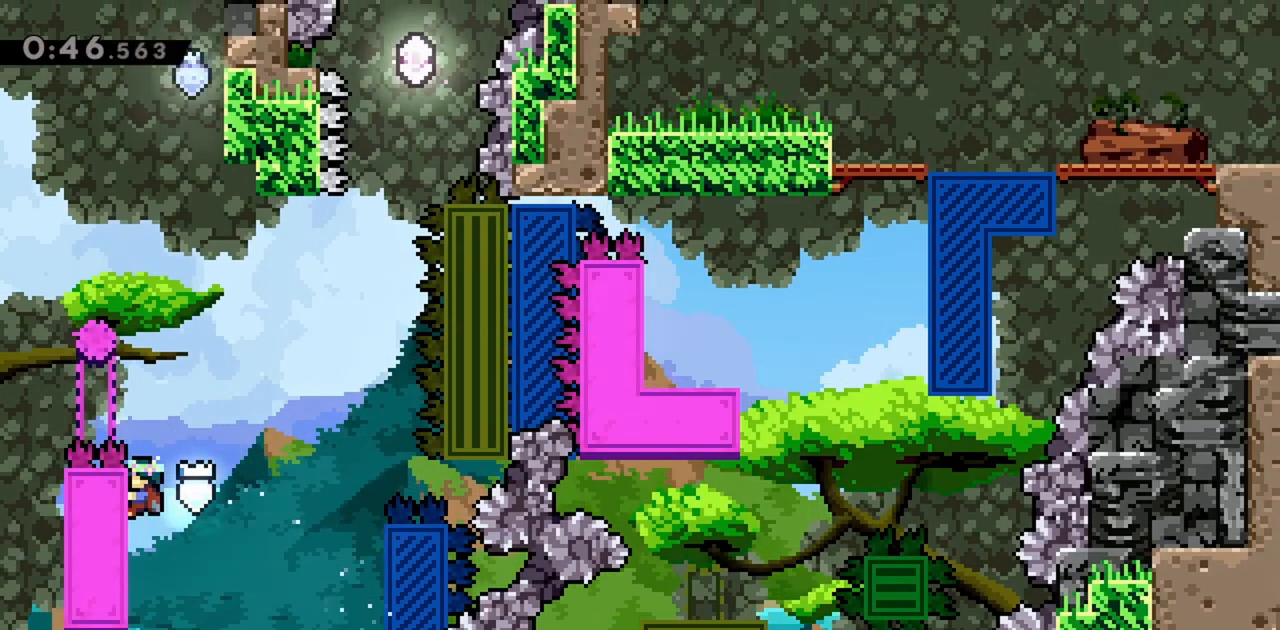
{"keys": ["grab", "jump"], "events": [[383, "jump", "down"]]}
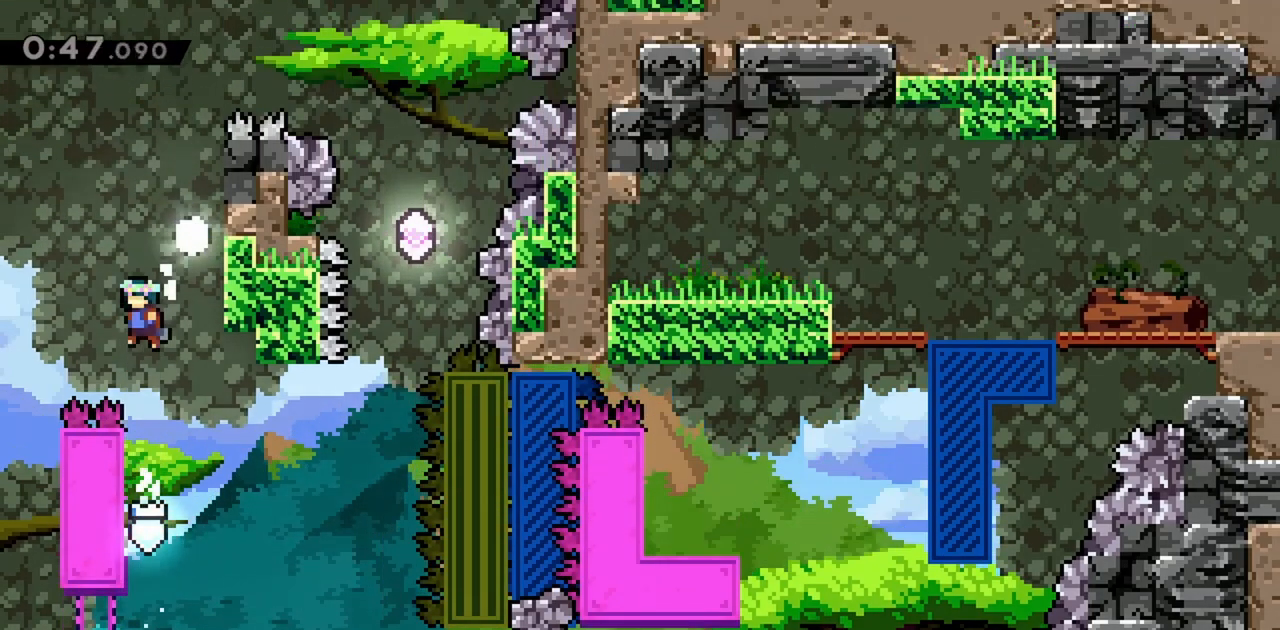
{"keys": ["grab", "right", "up"], "events": [[67, "right", "down"], [300, "up", "down"], [400, "jump", "up"]]}
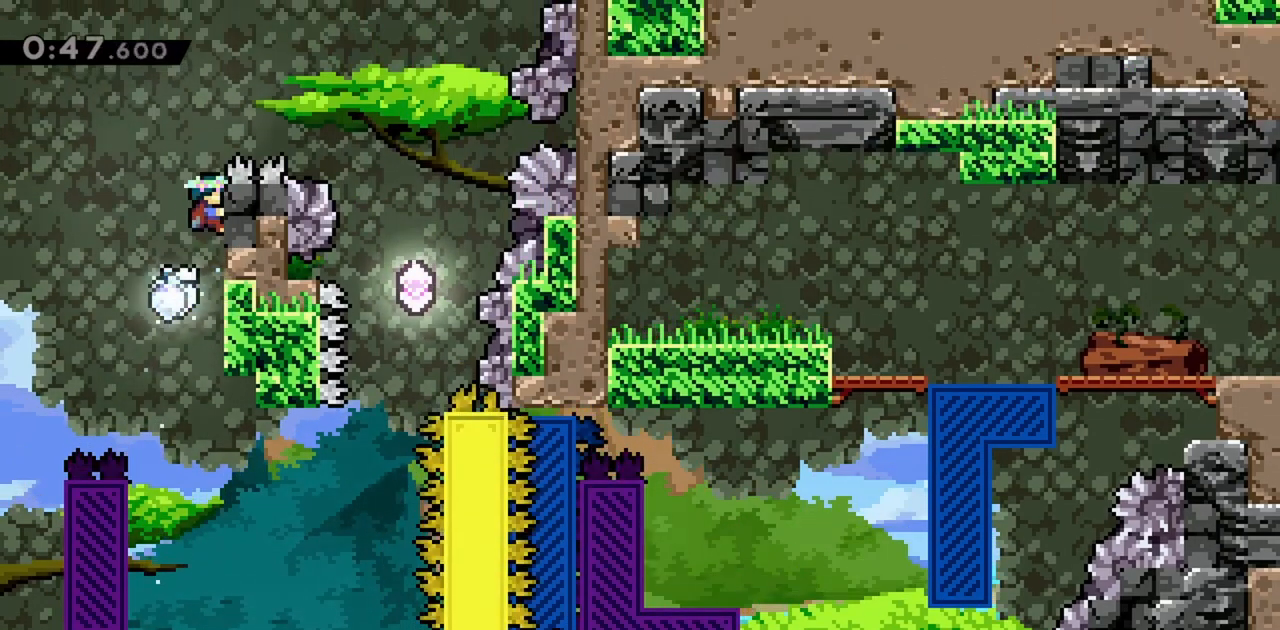
{"keys": ["grab", "right"], "events": [[400, "up", "up"]]}
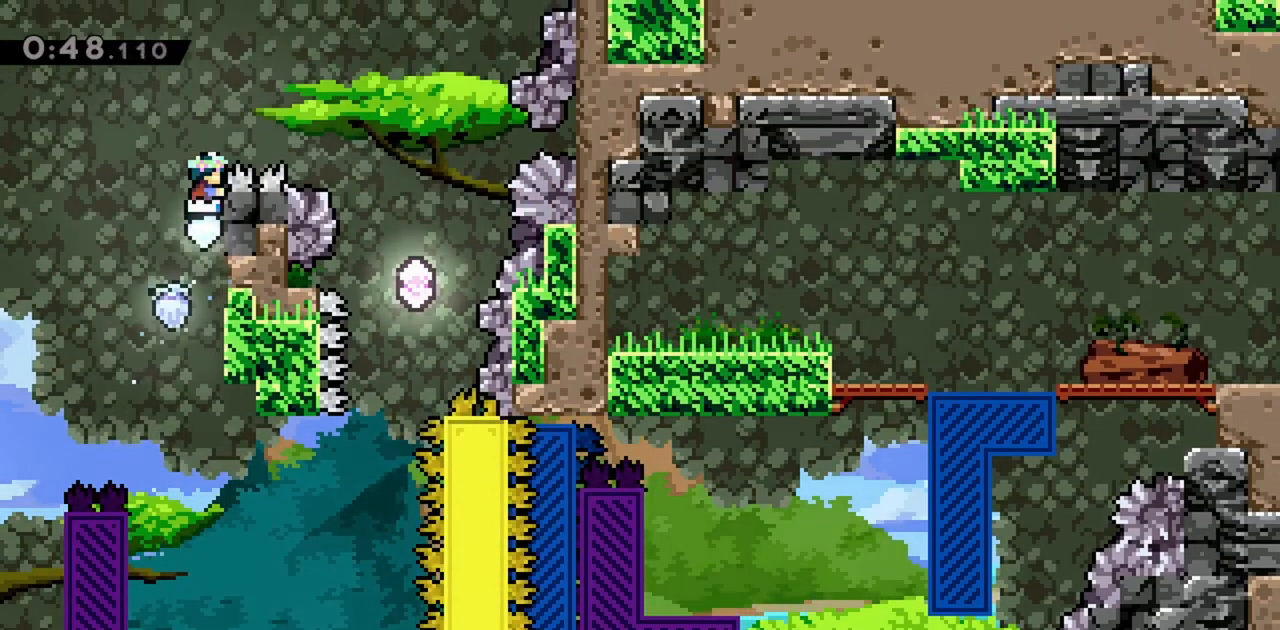
{"keys": ["grab", "jump", "right"], "events": [[317, "jump", "down"]]}
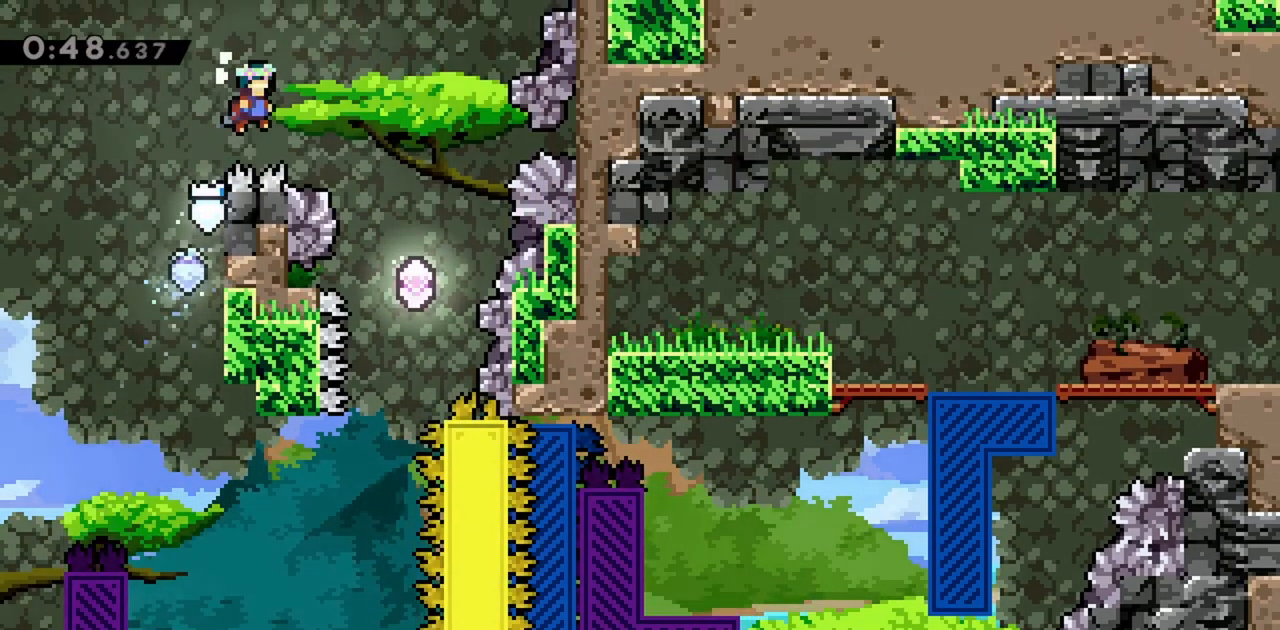
{"keys": ["grab", "jump"], "events": [[467, "right", "up"]]}
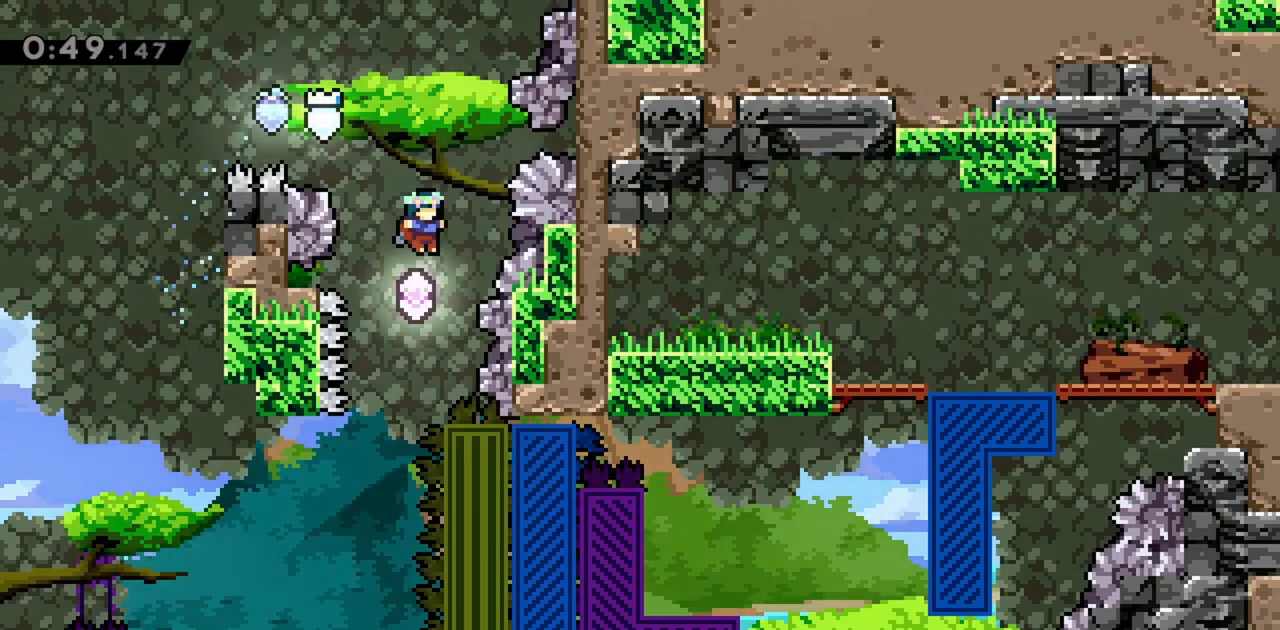
{"keys": ["jump", "right"], "events": [[17, "grab", "up"], [300, "right", "down"]]}
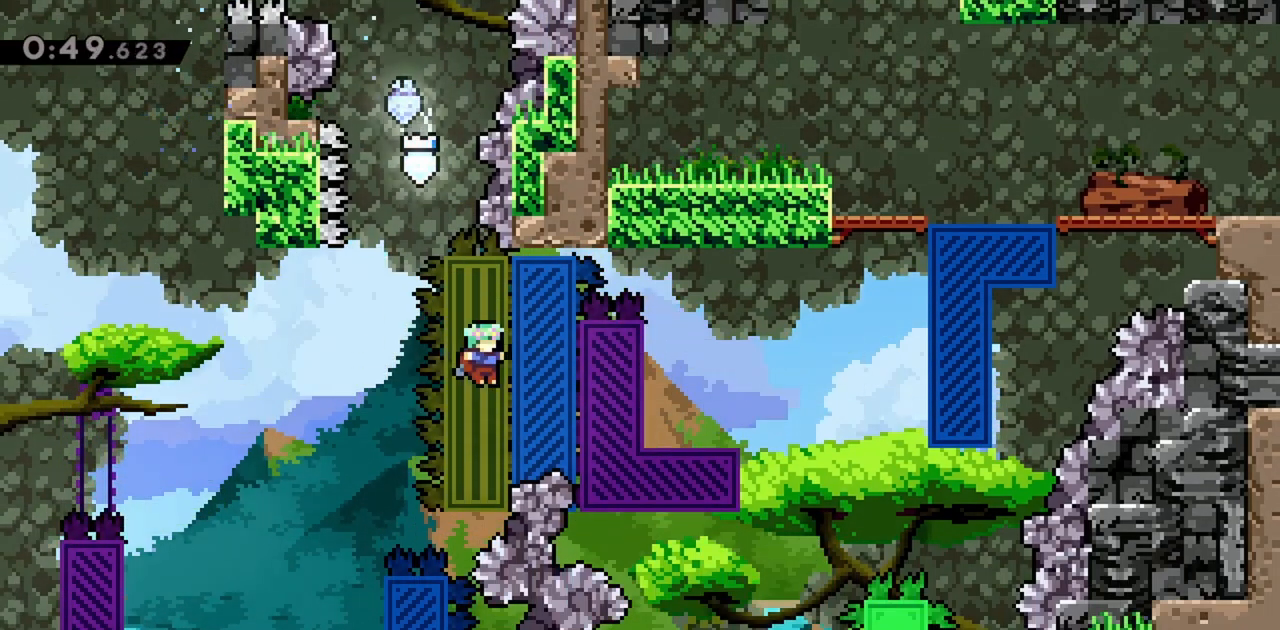
{"keys": ["dash", "jump", "right", "up"], "events": [[33, "dash", "down"], [217, "dash", "up"], [250, "up", "down"], [450, "dash", "down"]]}
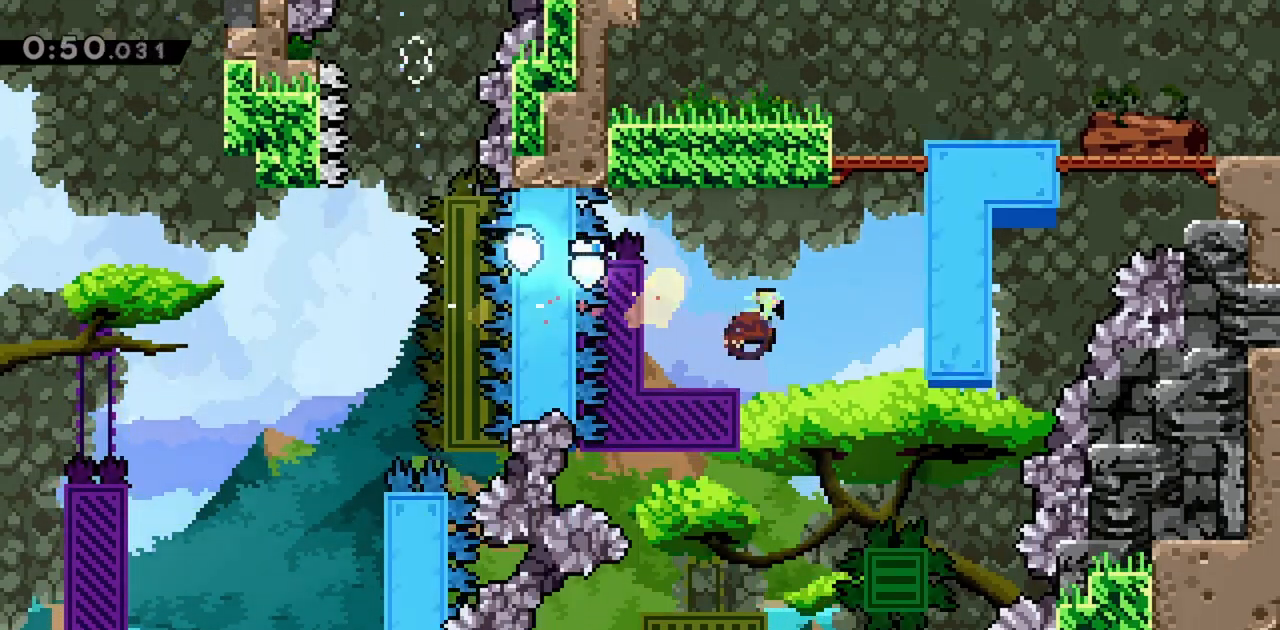
{"keys": ["grab"], "events": [[133, "dash", "up"], [133, "grab", "down"], [167, "jump", "up"], [317, "jump", "down"], [367, "right", "up"], [400, "up", "up"], [500, "jump", "up"]]}
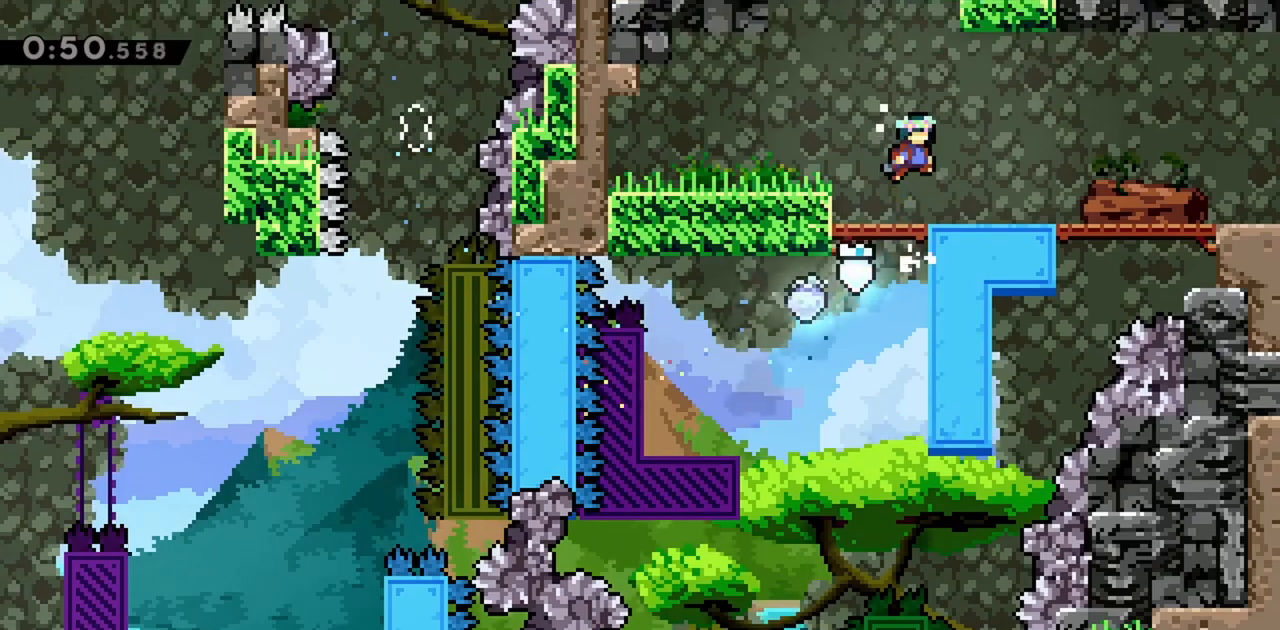
{"keys": ["grab", "right"], "events": [[50, "left", "down"], [183, "left", "up"], [233, "right", "down"], [267, "demo", "down"], [417, "demo", "up"], [467, "jump", "down"], [500, "jump", "up"]]}
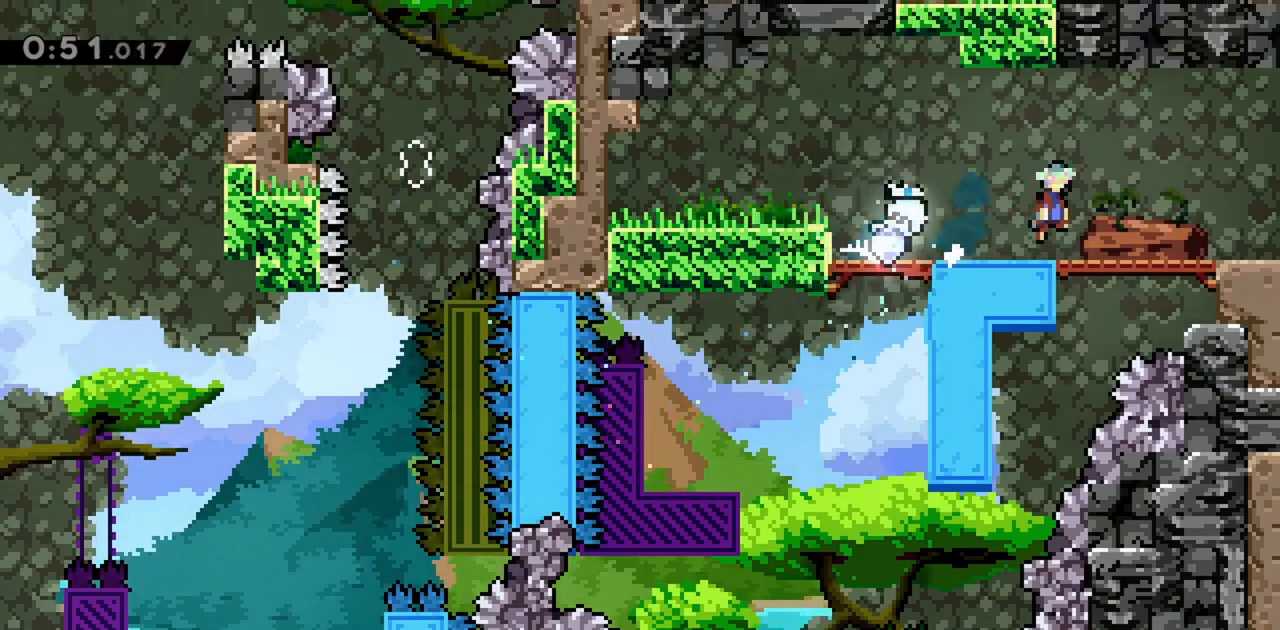
{"keys": ["grab", "jump", "right"], "events": [[183, "jump", "down"]]}
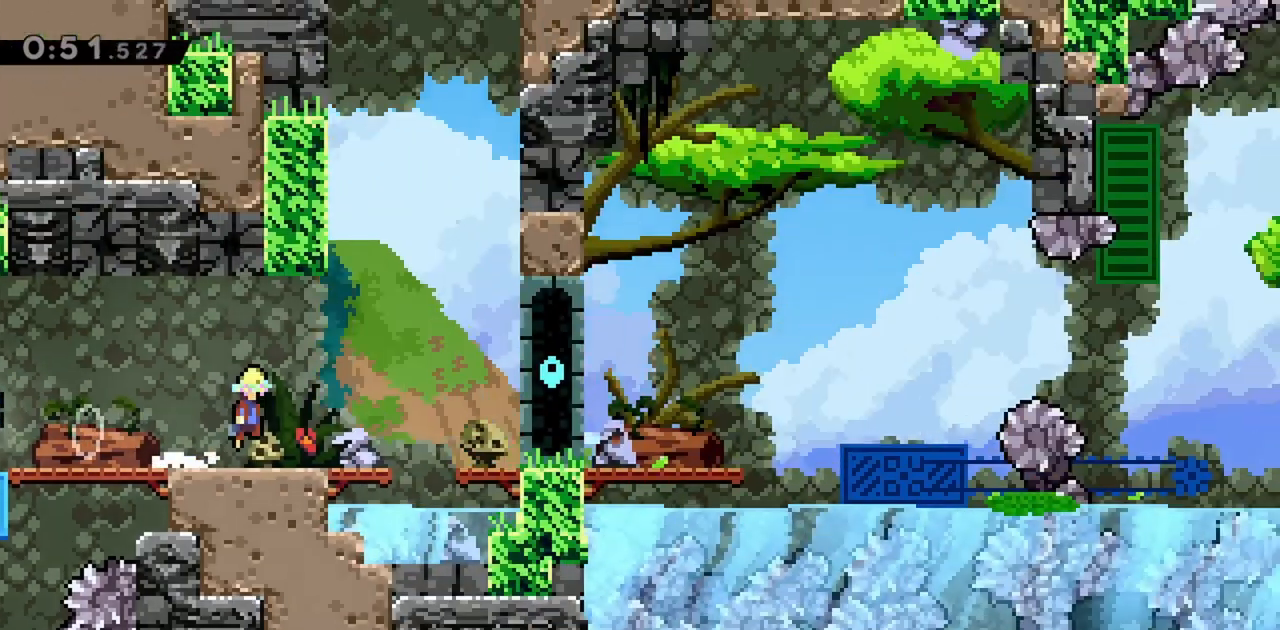
{"keys": ["grab", "jump", "right"], "events": []}
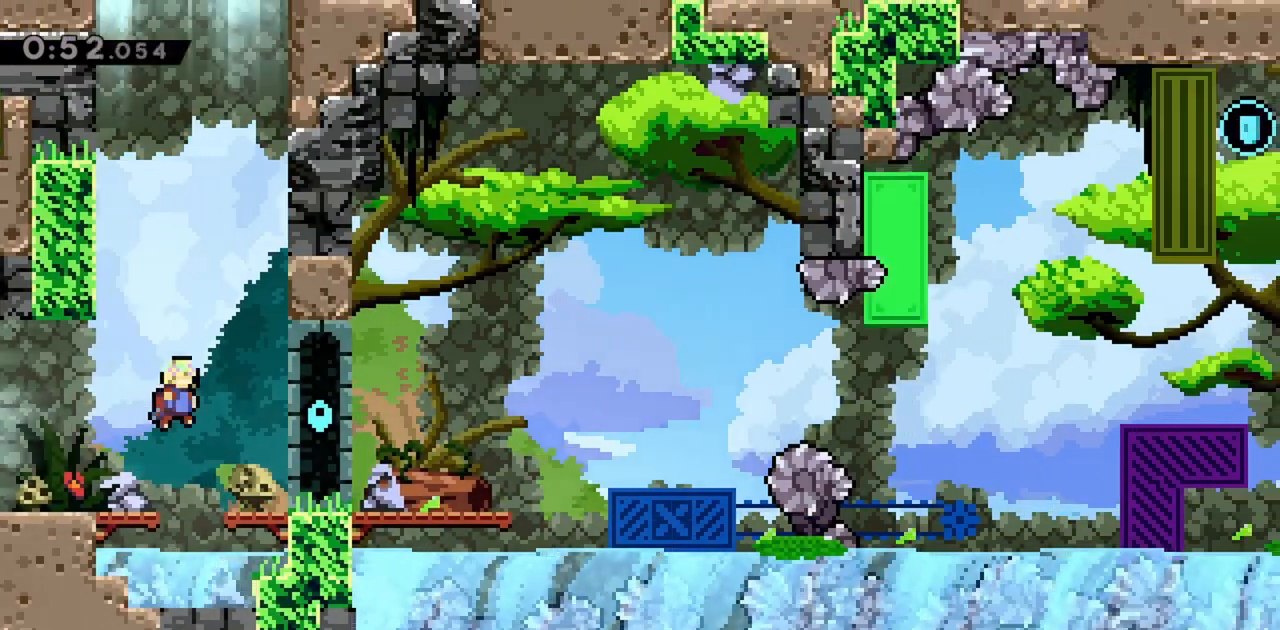
{"keys": ["jump", "left", "up"], "events": [[33, "grab", "up"], [167, "dash", "down"], [167, "up", "down"], [217, "right", "up"], [250, "jump", "up"], [350, "dash", "up"], [400, "jump", "down"], [400, "left", "down"]]}
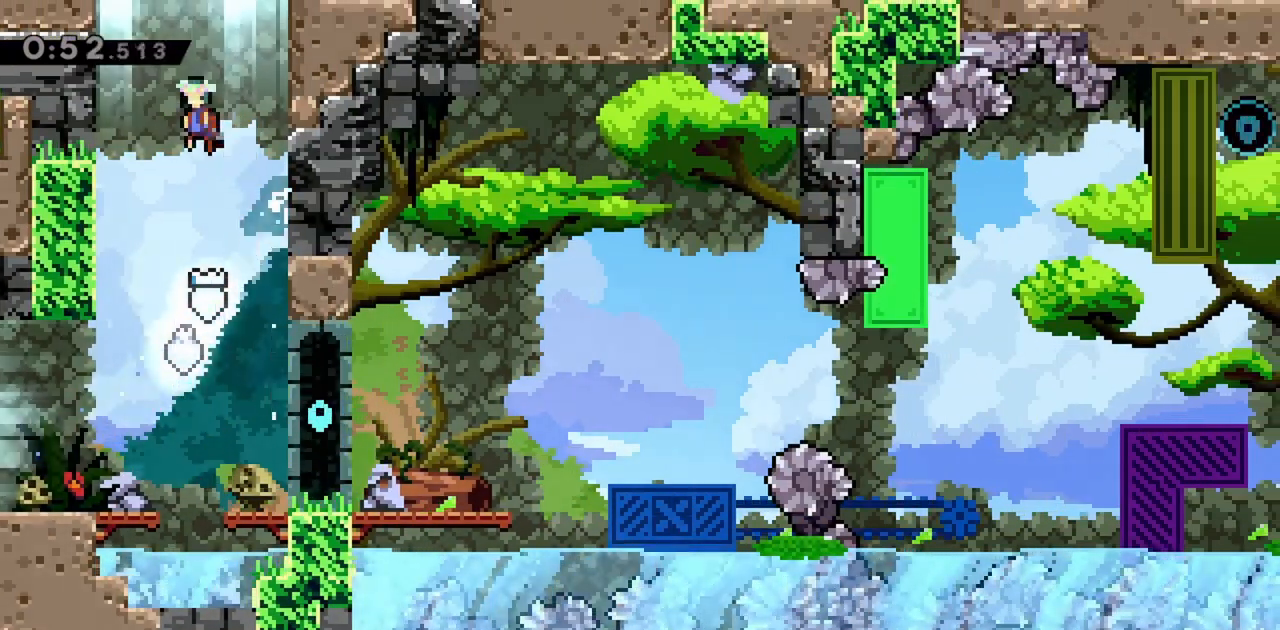
{"keys": ["grab", "jump", "left", "up"], "events": [[133, "grab", "down"], [217, "jump", "up"], [267, "jump", "down"]]}
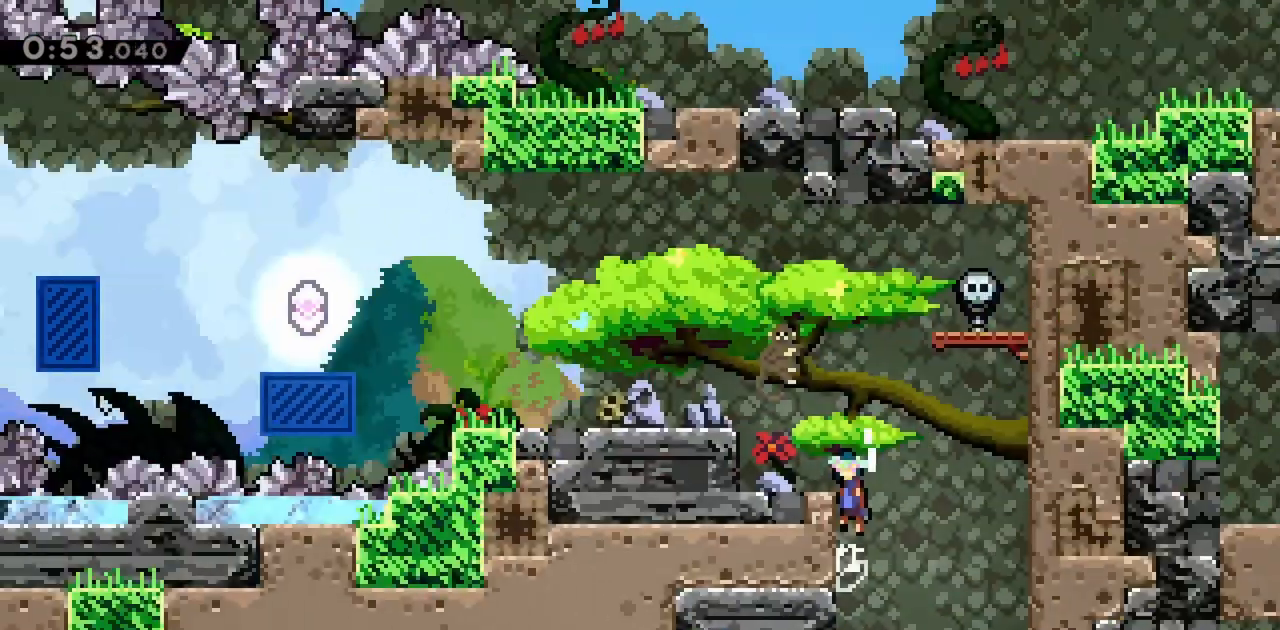
{"keys": ["grab", "jump", "left"], "events": [[133, "up", "up"]]}
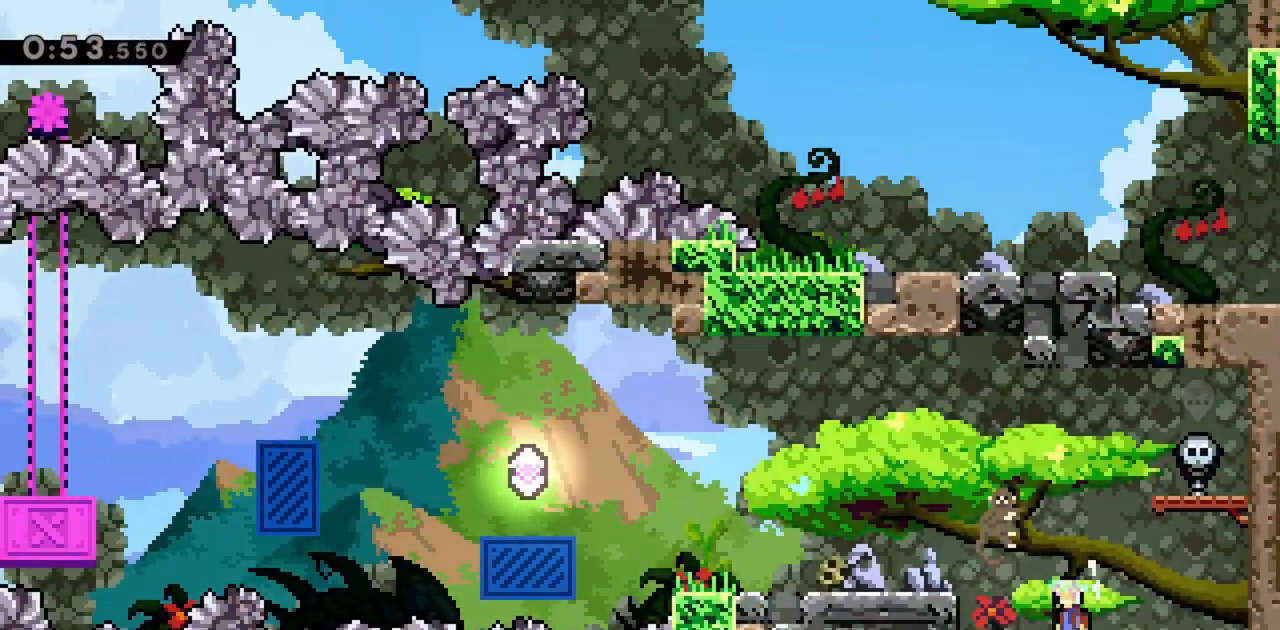
{"keys": ["grab", "left"], "events": [[150, "jump", "up"], [283, "jump", "down"], [417, "jump", "up"]]}
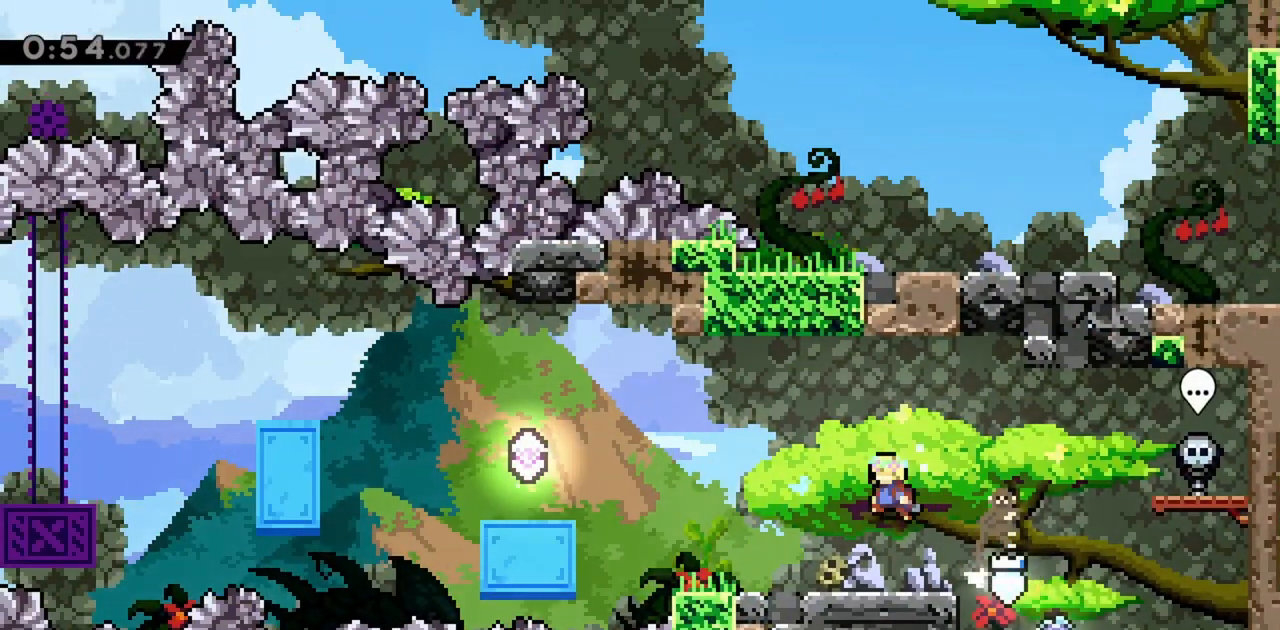
{"keys": ["grab"], "events": [[433, "left", "up"]]}
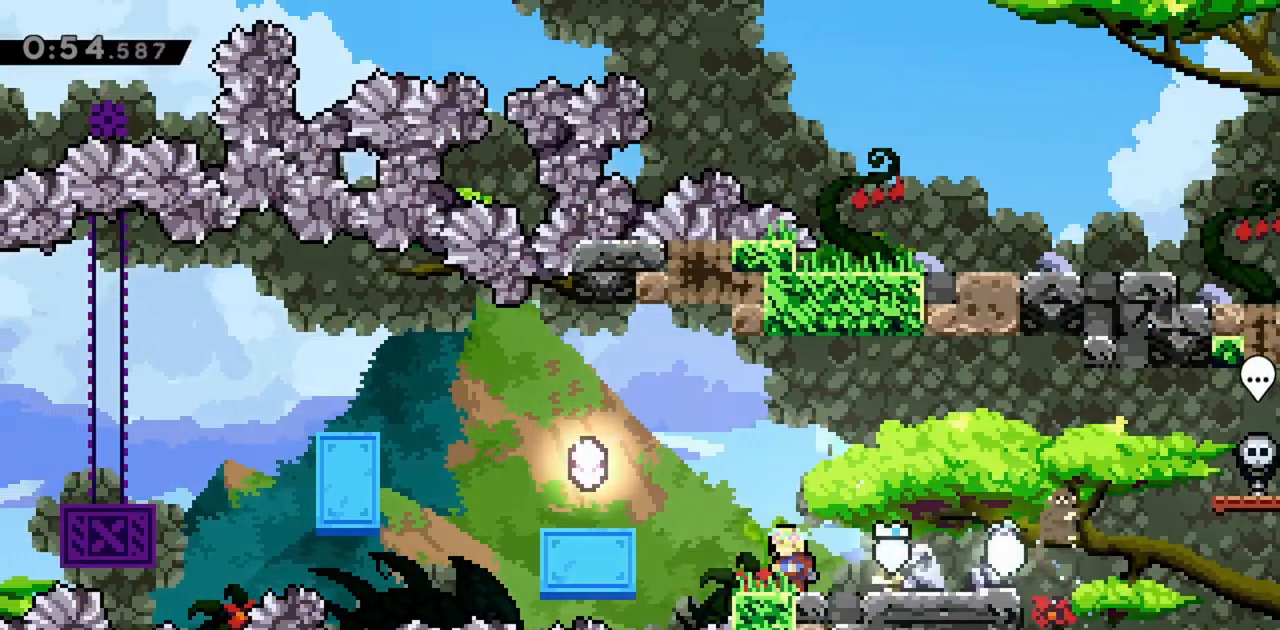
{"keys": [], "events": [[117, "grab", "up"], [217, "left", "down"], [300, "left", "up"]]}
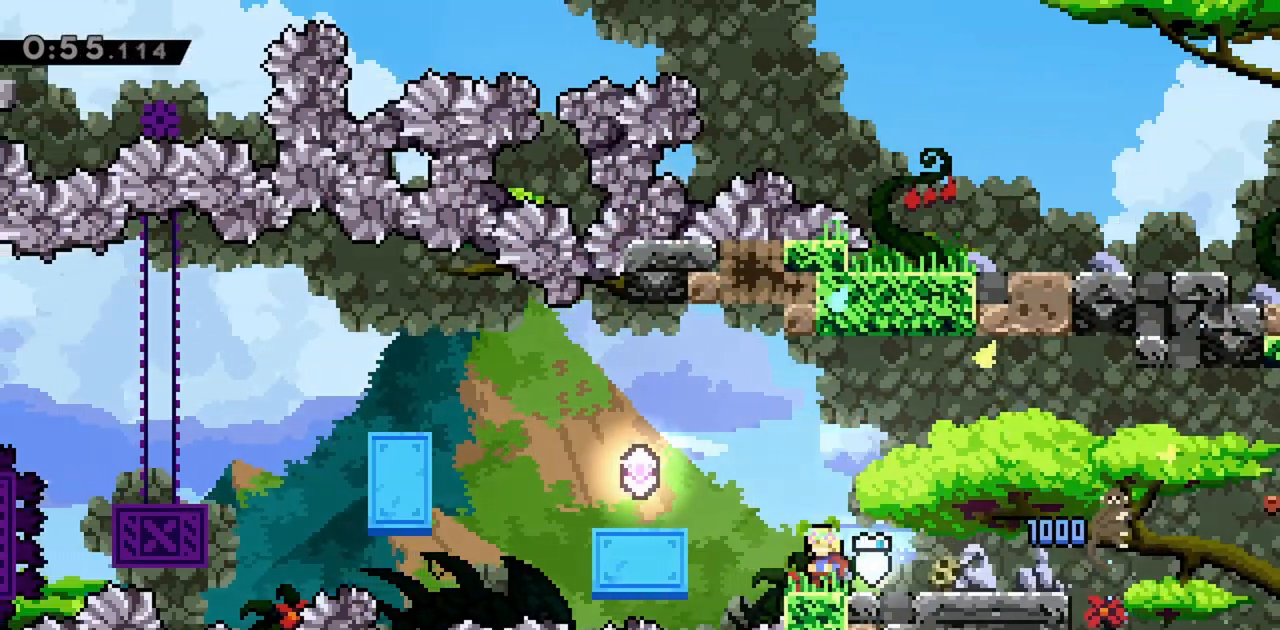
{"keys": [], "events": []}
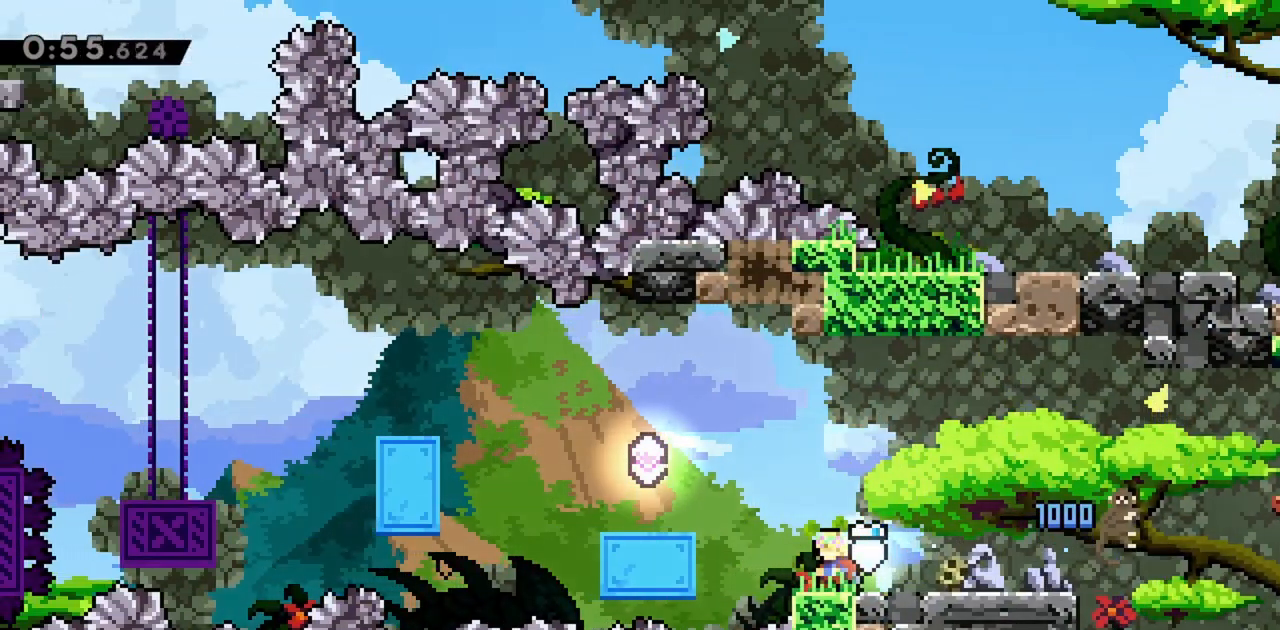
{"keys": [], "events": []}
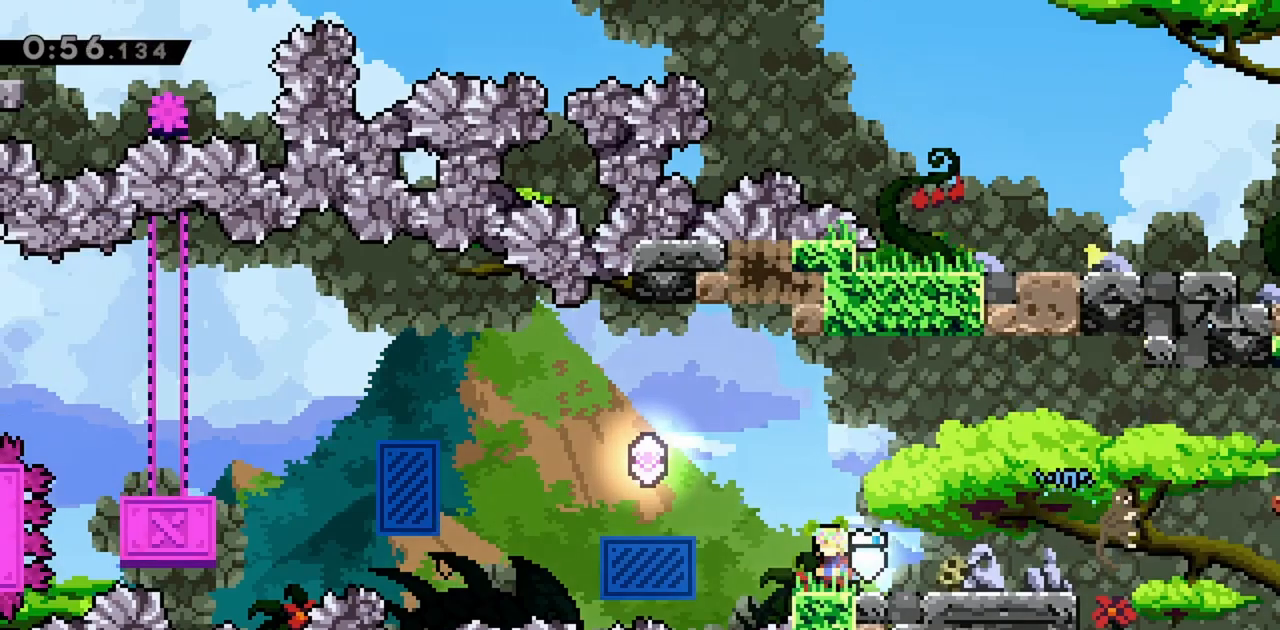
{"keys": [], "events": []}
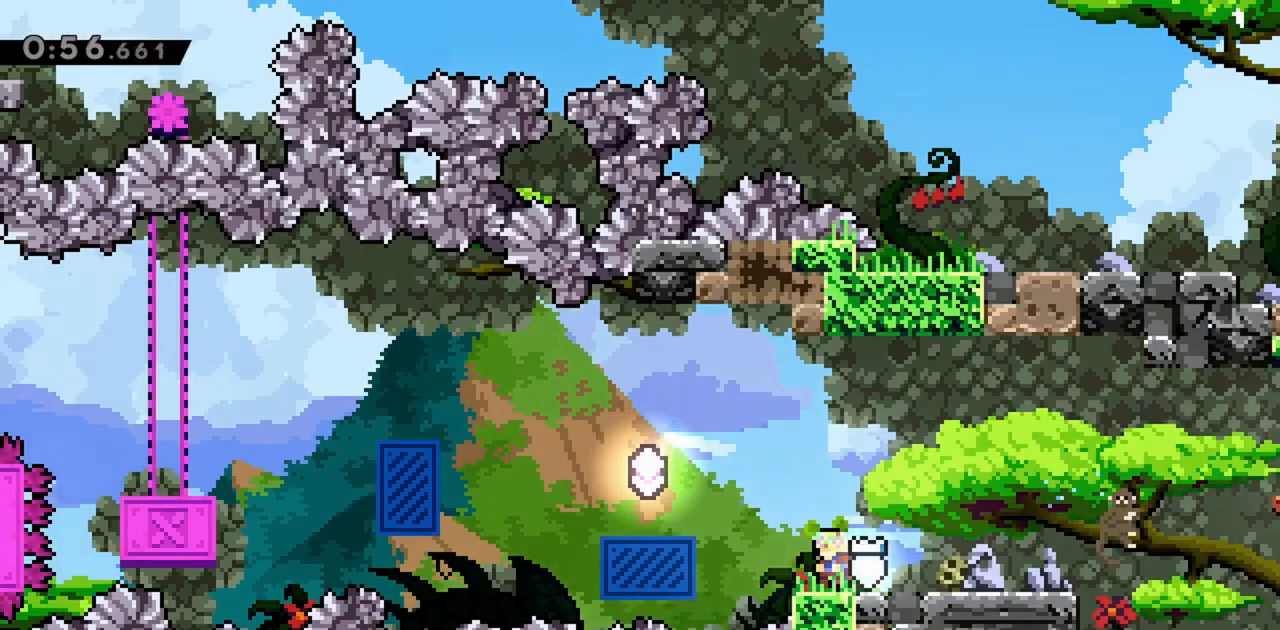
{"keys": [], "events": []}
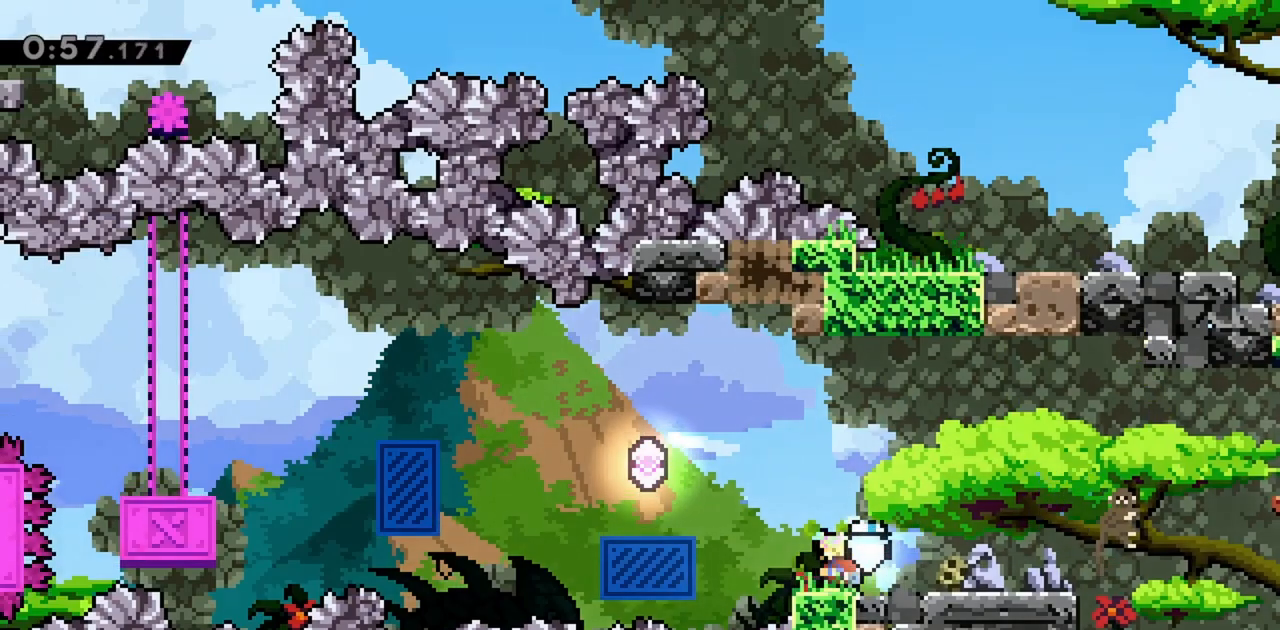
{"keys": ["jump", "left"], "events": [[217, "left", "down"], [317, "jump", "down"]]}
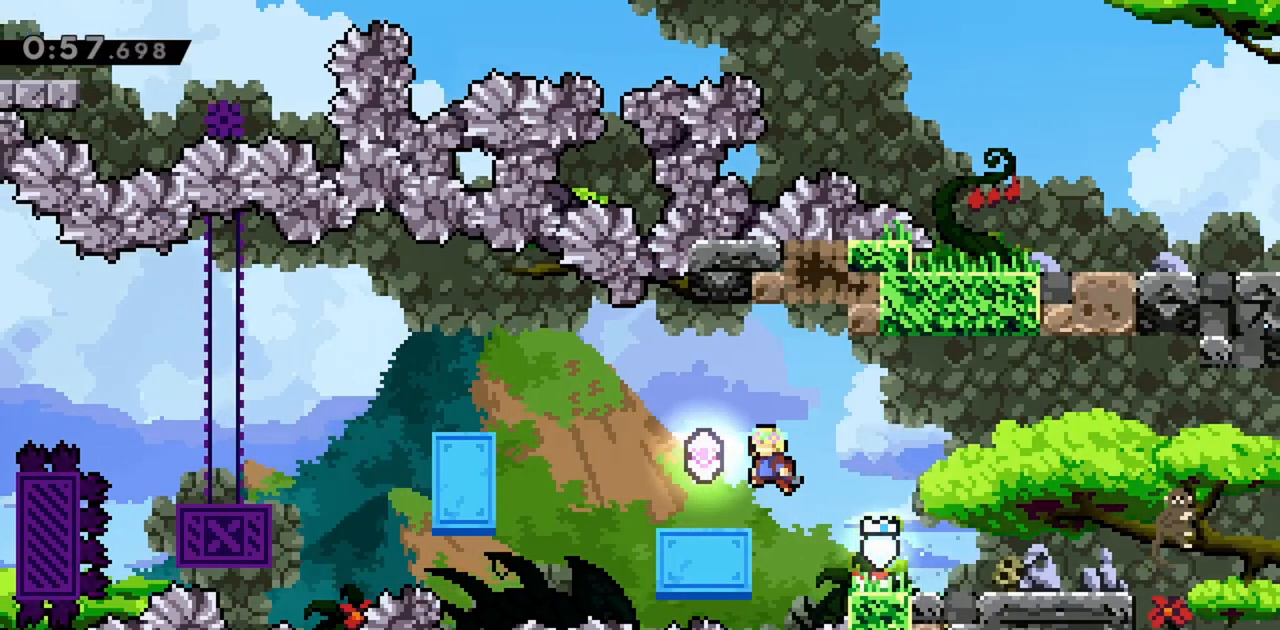
{"keys": ["jump", "left"], "events": [[133, "jump", "up"], [417, "jump", "down"]]}
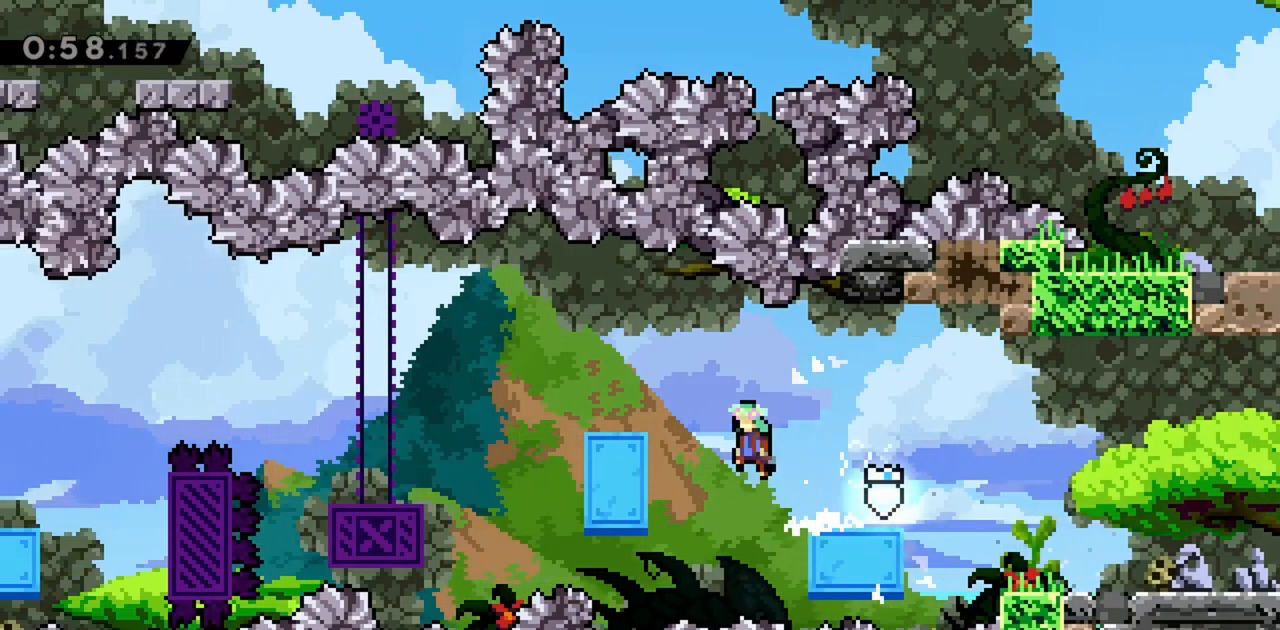
{"keys": ["grab", "left"], "events": [[100, "grab", "down"], [383, "jump", "up"], [383, "left", "up"], [467, "left", "down"]]}
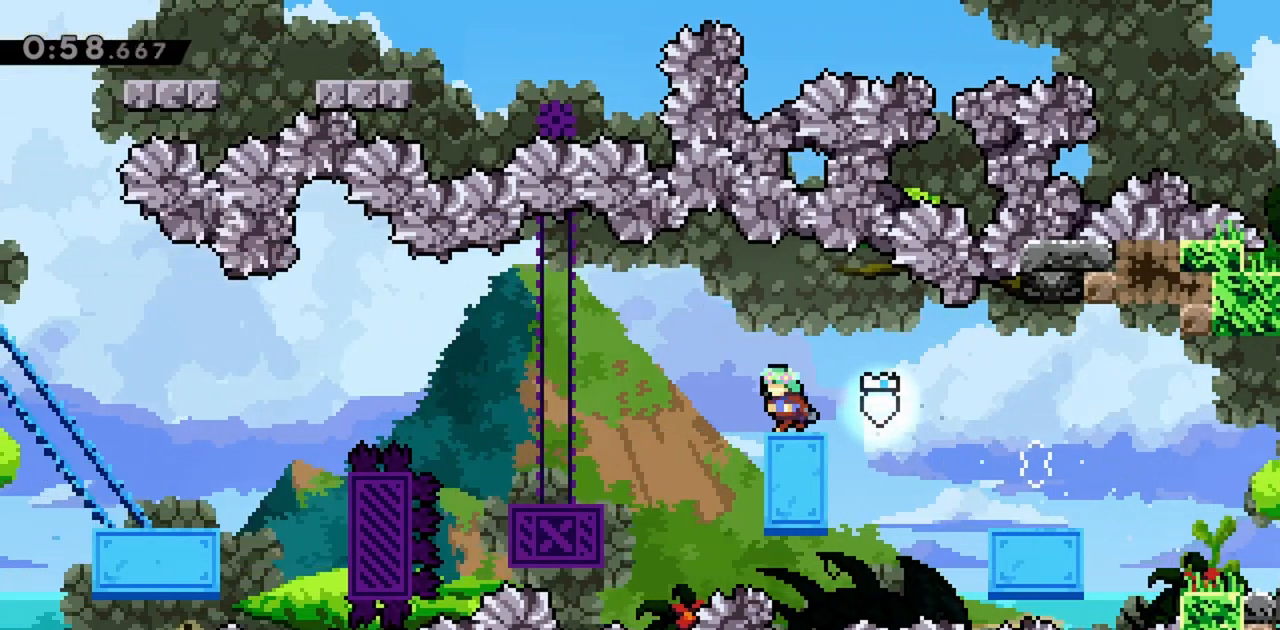
{"keys": ["grab", "jump", "left"], "events": [[67, "jump", "down"]]}
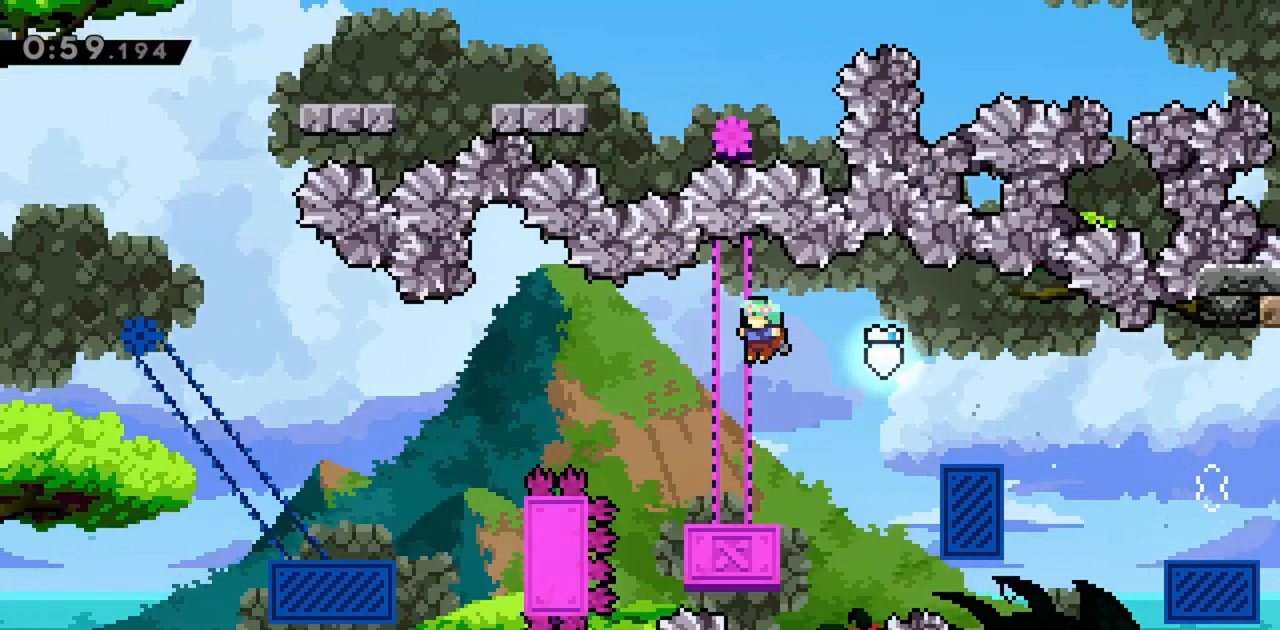
{"keys": ["jump", "left"], "events": [[67, "jump", "up"], [67, "left", "up"], [217, "grab", "up"], [217, "left", "down"], [400, "jump", "down"]]}
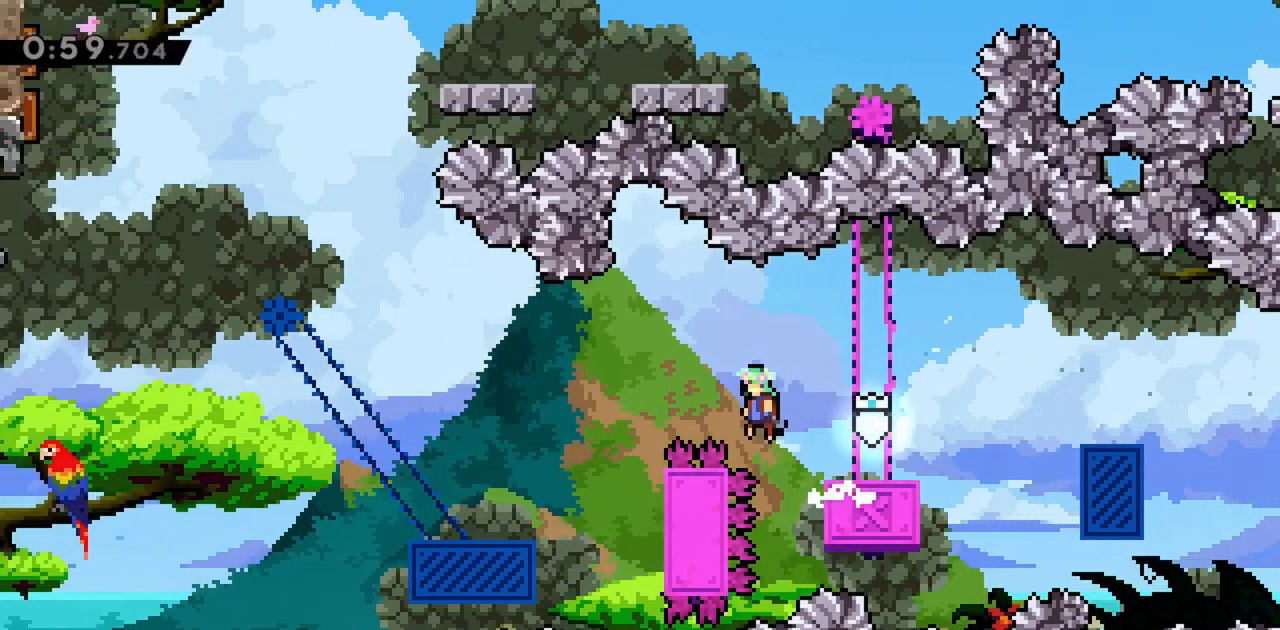
{"keys": ["grab", "right"], "events": [[367, "left", "up"], [367, "right", "down"], [400, "grab", "down"], [450, "jump", "up"]]}
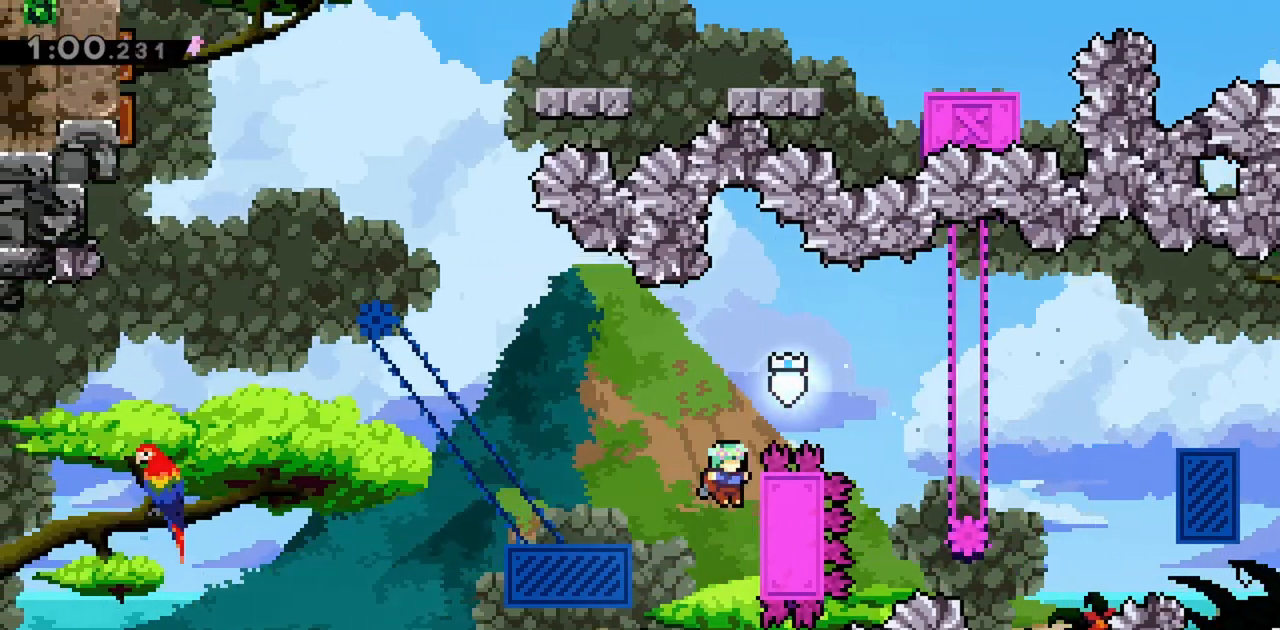
{"keys": ["grab", "jump", "left"], "events": [[183, "left", "down"], [183, "right", "up"], [233, "jump", "down"]]}